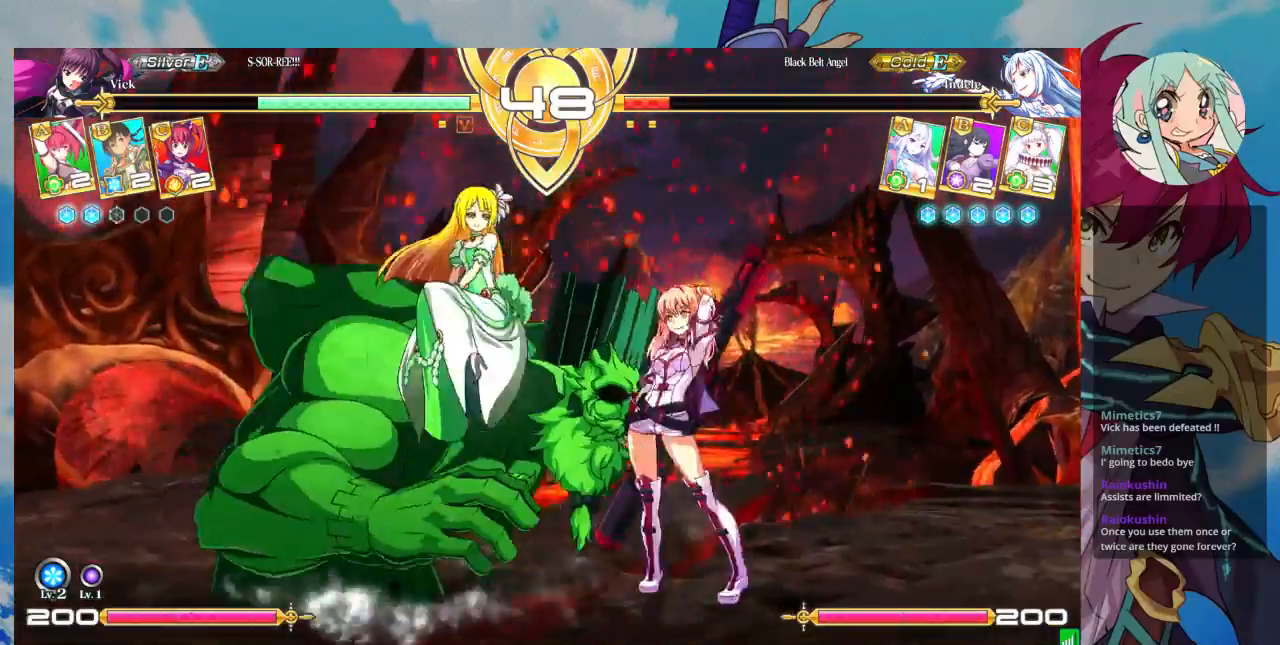
Gameplay with a controller (arcade stick); each line is a JSON object with the inputs held at the frame after it. "events" lists button and stick changes between this image and that frame as [ms after this image, input, new state], when the widget could be followed in between. Not read: L3 R3.
{"buttons": [], "left_stick": "down-right", "events": [[300, "left_stick", "down-right"]]}
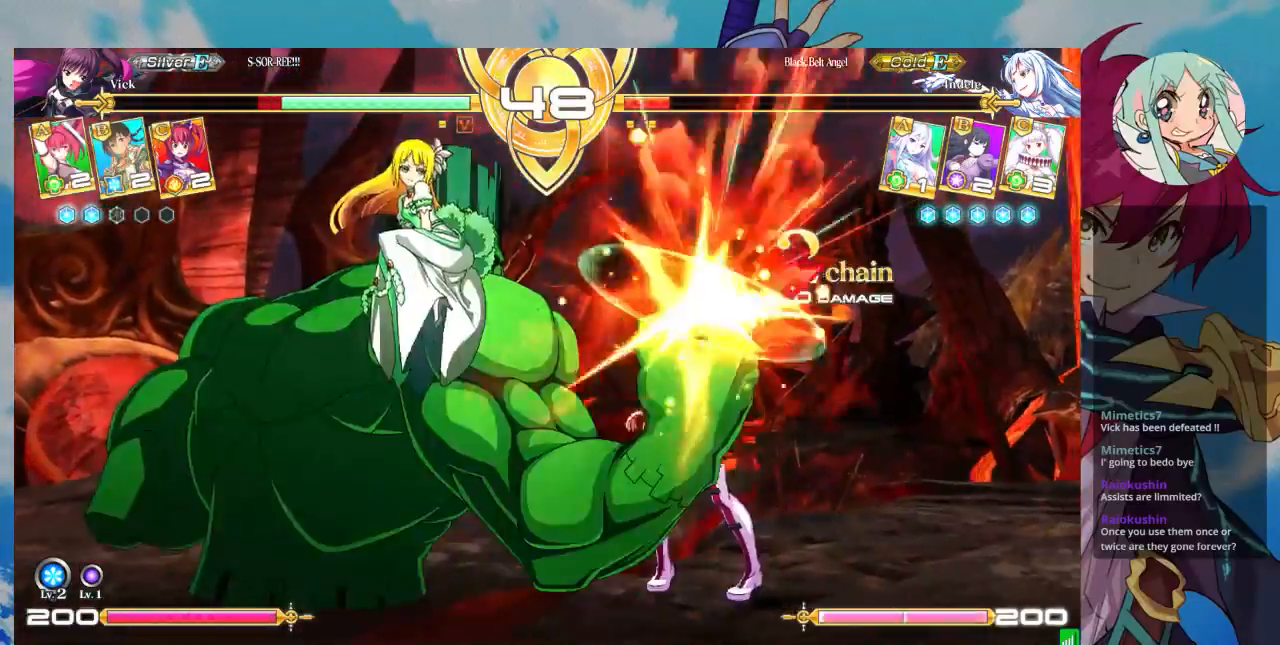
{"buttons": [], "left_stick": "right", "events": [[333, "left_stick", "right"]]}
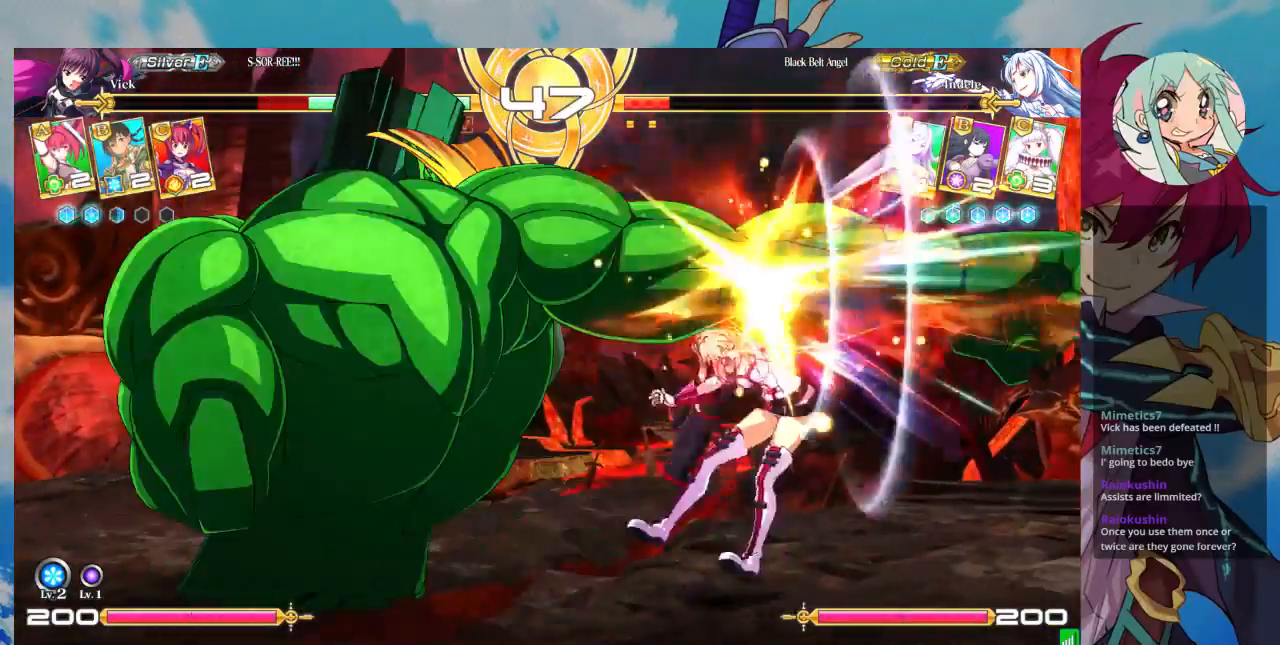
{"buttons": ["SQUARE"], "left_stick": "right", "events": [[367, "SQUARE", "down"]]}
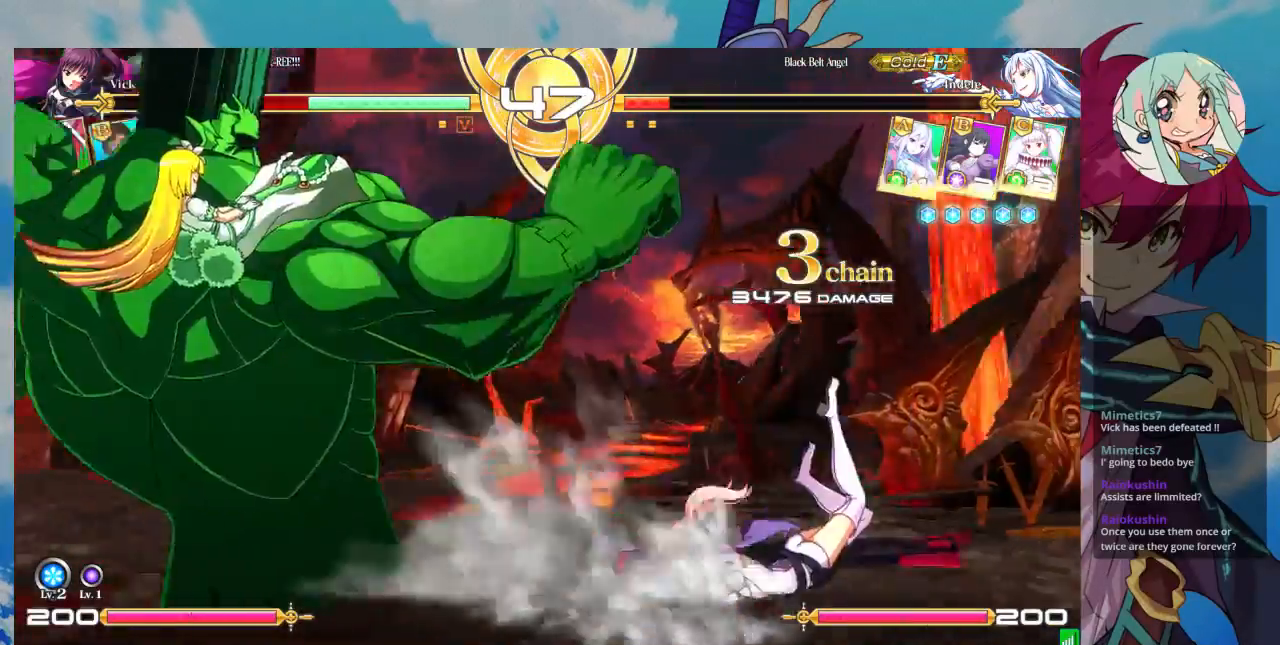
{"buttons": ["SQUARE"], "left_stick": "right", "events": []}
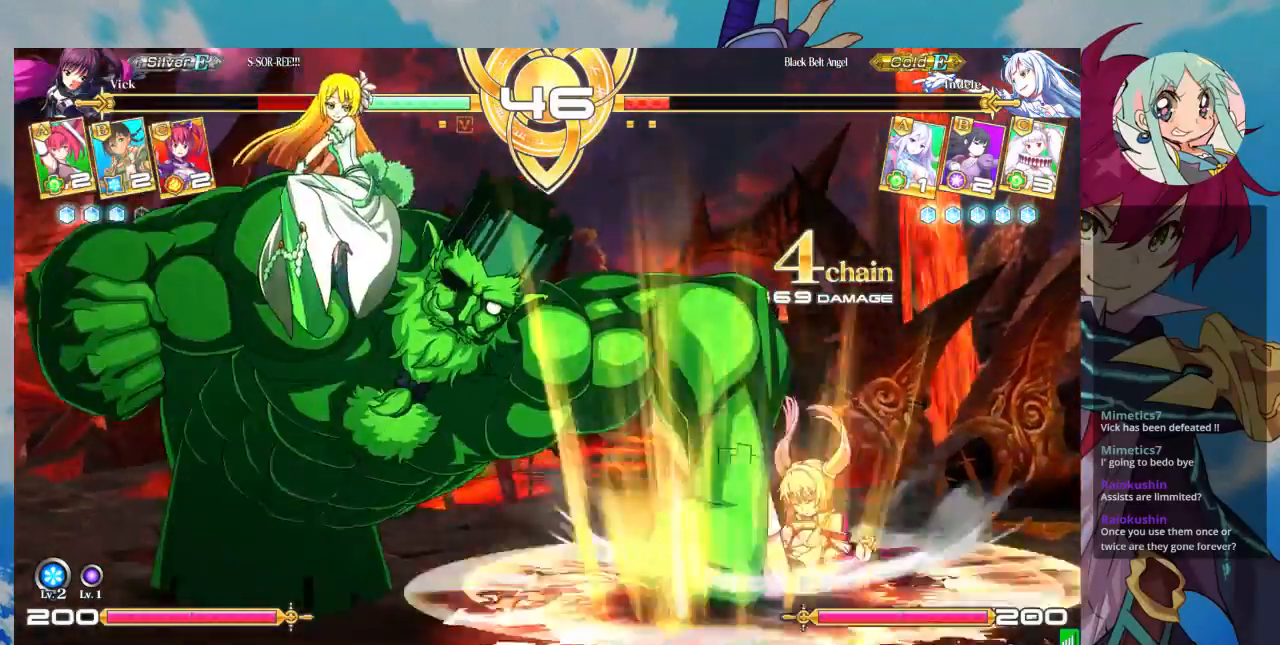
{"buttons": ["SQUARE"], "left_stick": "right", "events": []}
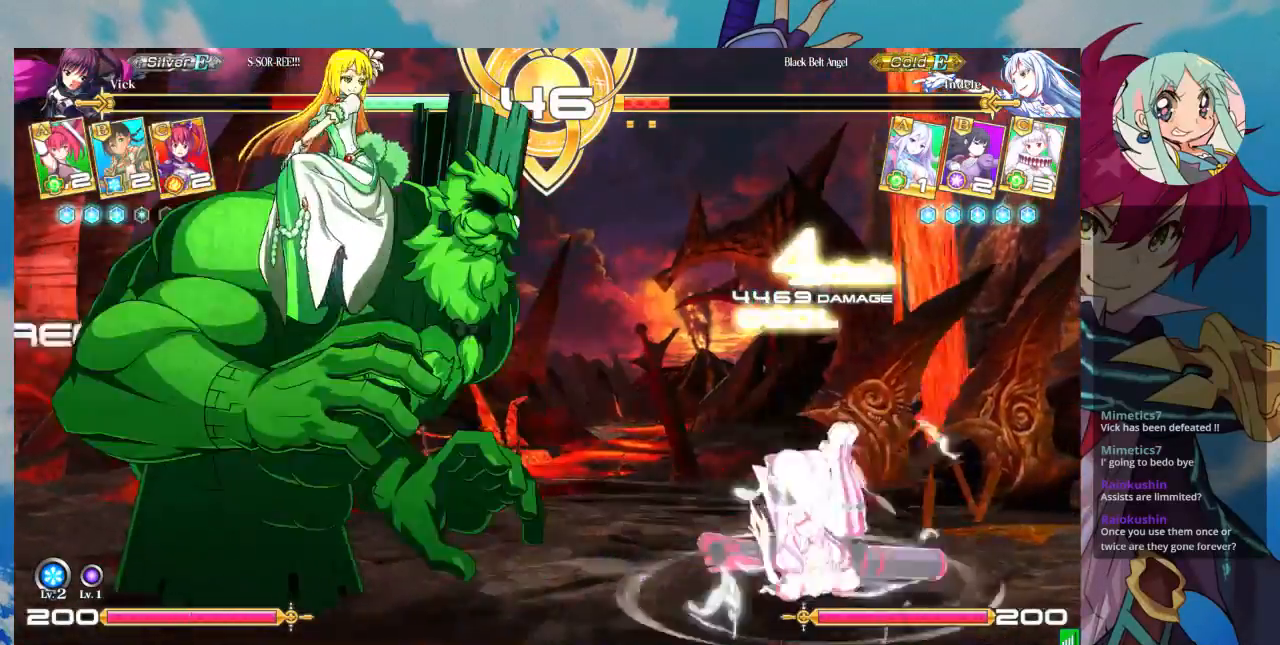
{"buttons": ["SQUARE"], "left_stick": "right", "events": []}
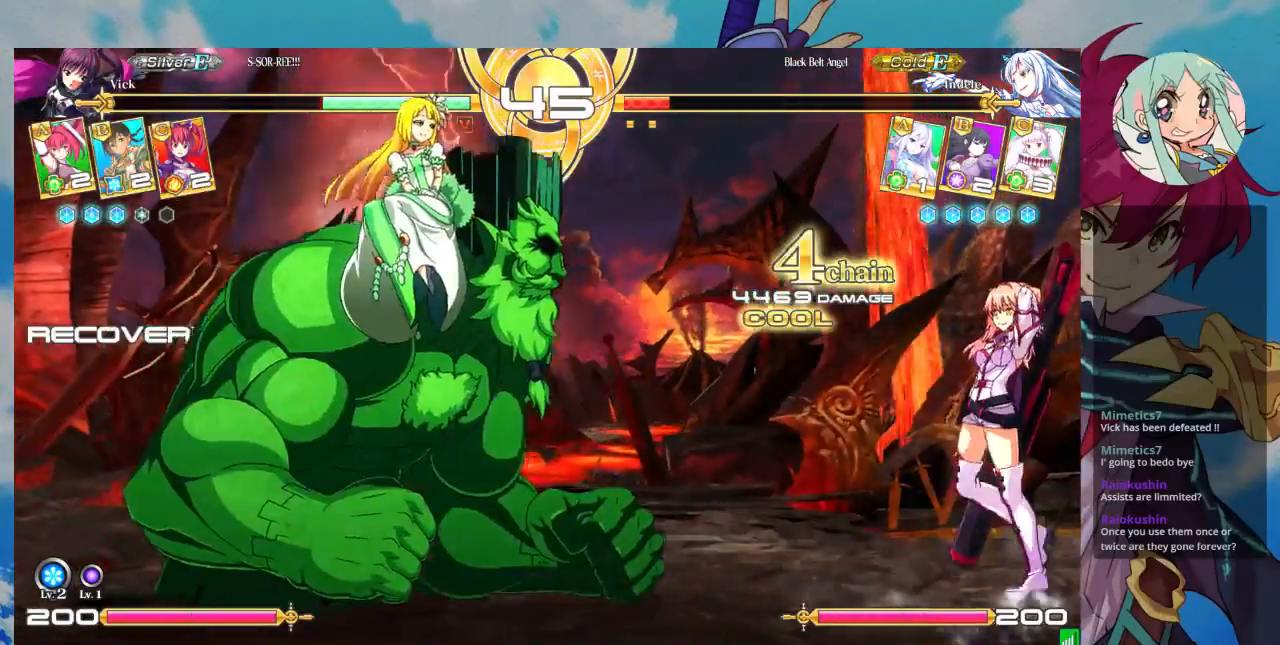
{"buttons": ["R1"], "left_stick": "right", "events": [[200, "SQUARE", "up"], [300, "left_stick", "down-left"], [400, "left_stick", "down-right"], [467, "R1", "down"], [467, "left_stick", "right"]]}
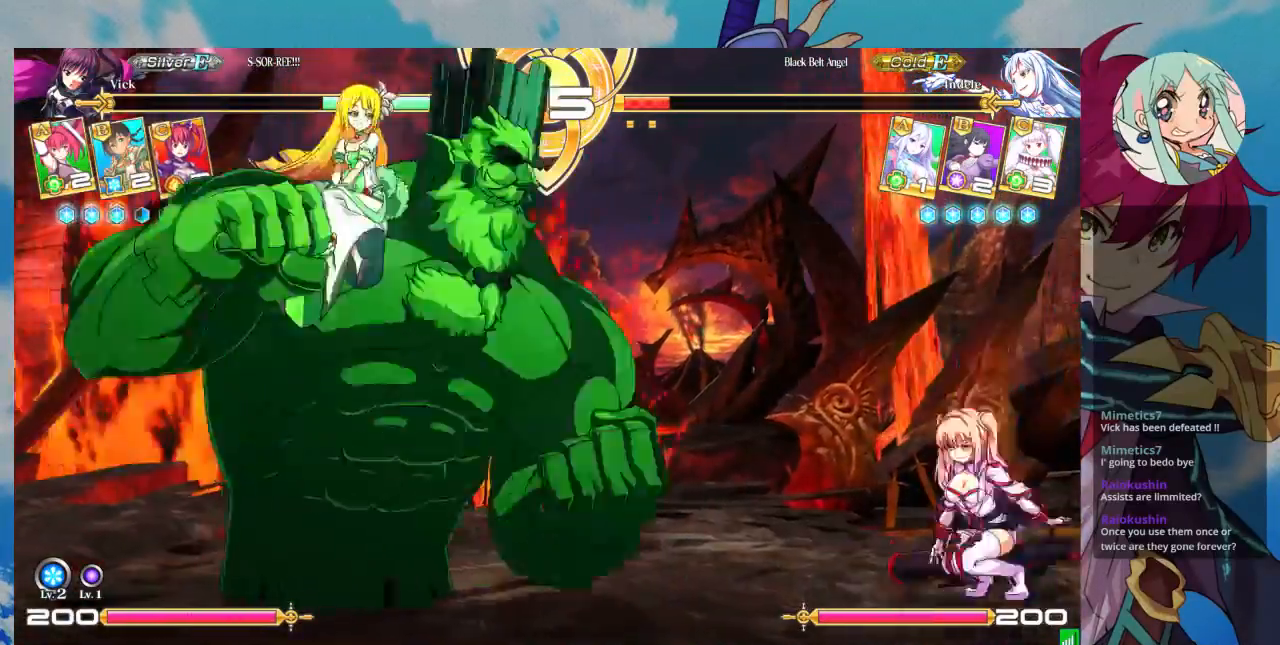
{"buttons": [], "left_stick": "right", "events": [[33, "R1", "up"], [67, "left_stick", "center"], [167, "left_stick", "down"], [233, "left_stick", "down-right"], [333, "left_stick", "right"]]}